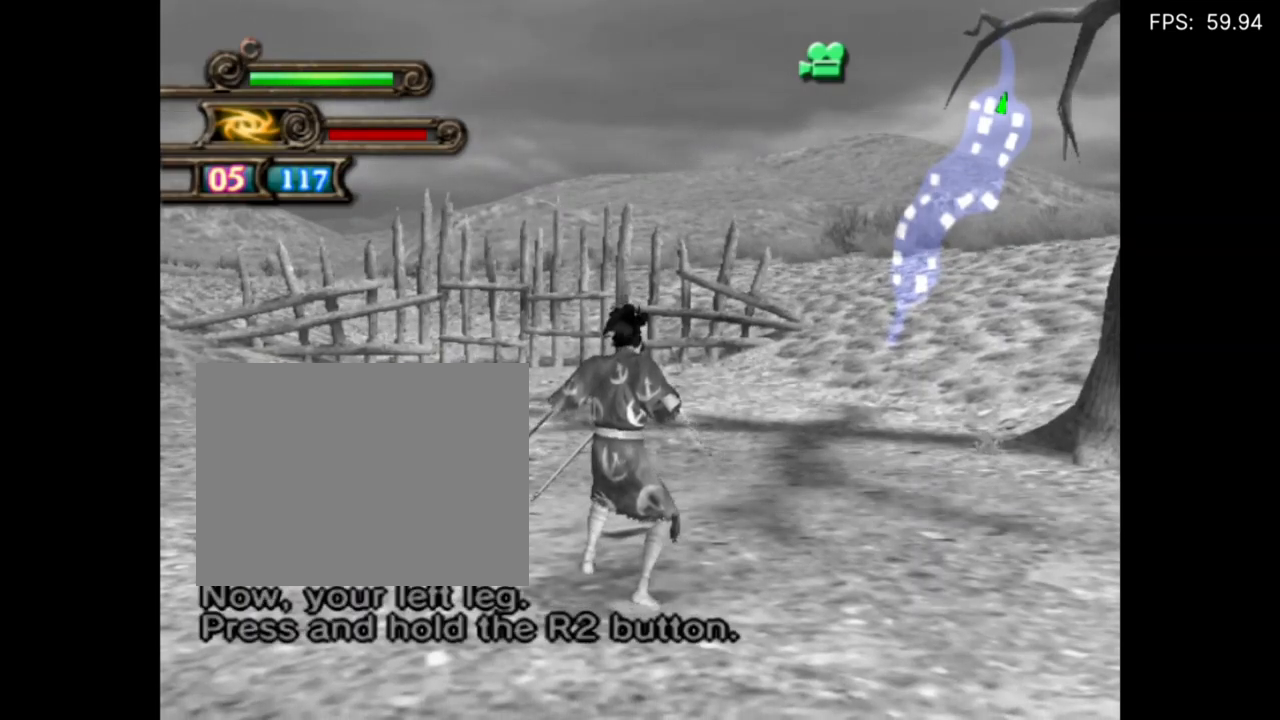
Gameplay with a controller (PlayStation layout); each line is a JSON object with the inputs held at the frame after it. "events" lists button and stick changes between this image and that frame as [ms after this image, input, new state], when the widget could be followed in between. Not read: L3 left_stick right_stick.
{"buttons": [], "events": [[67, "R2", "up"], [167, "R2", "down"], [267, "R2", "up"], [367, "R2", "down"], [467, "R2", "up"]]}
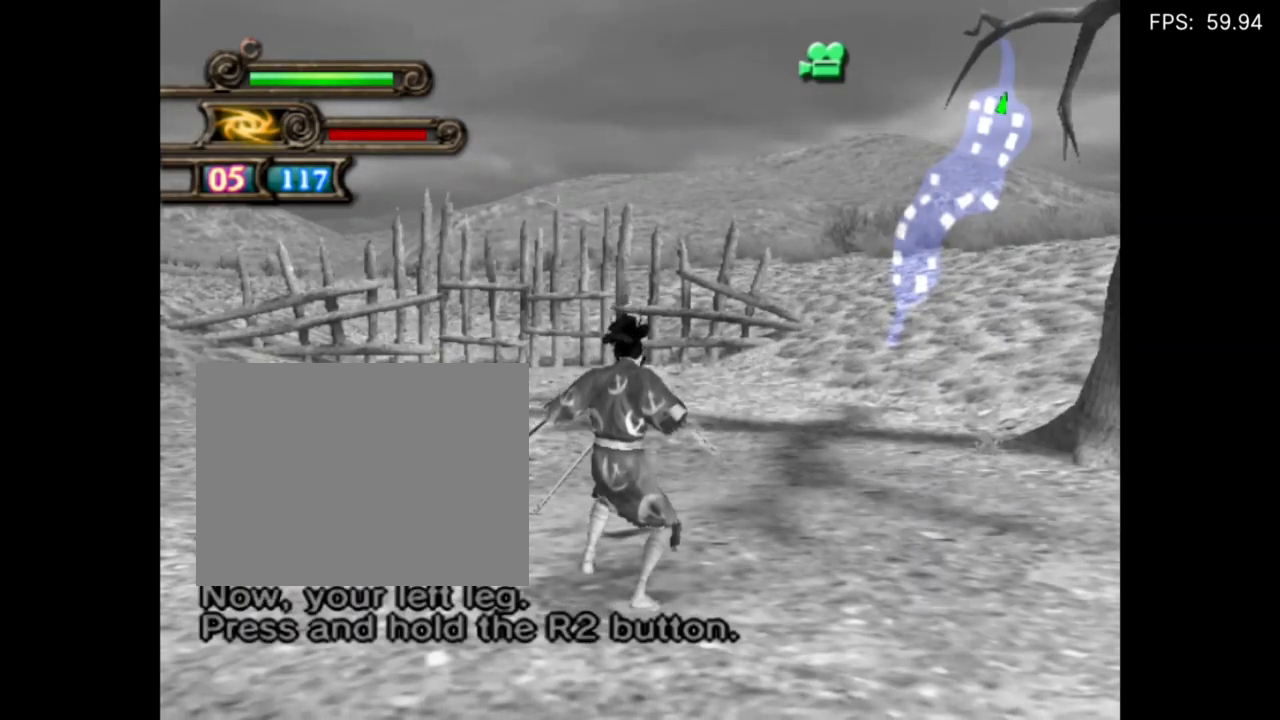
{"buttons": ["R2"], "events": [[67, "R2", "down"], [167, "R2", "up"], [267, "R2", "down"], [367, "R2", "up"], [467, "R2", "down"]]}
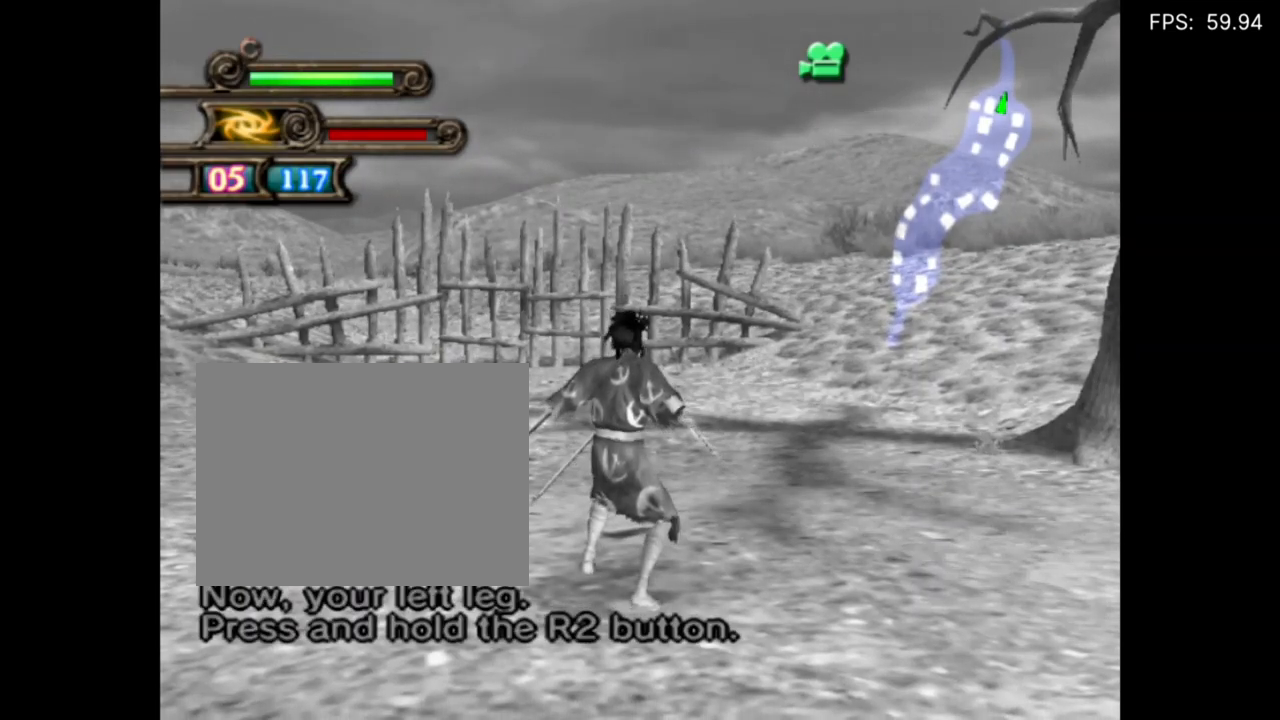
{"buttons": [], "events": [[67, "R2", "up"], [167, "R2", "down"], [267, "R2", "up"], [367, "R2", "down"], [467, "R2", "up"]]}
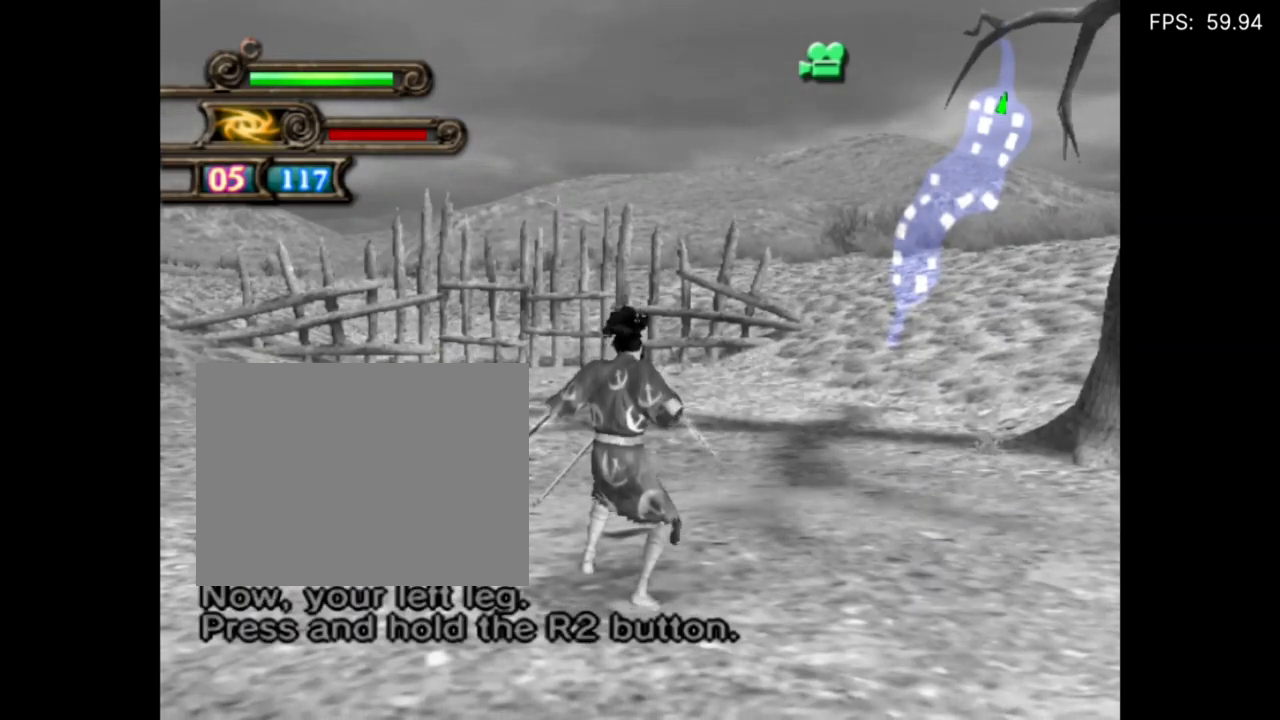
{"buttons": ["R2"], "events": [[67, "R2", "down"], [167, "R2", "up"], [267, "R2", "down"], [367, "R2", "up"], [467, "R2", "down"]]}
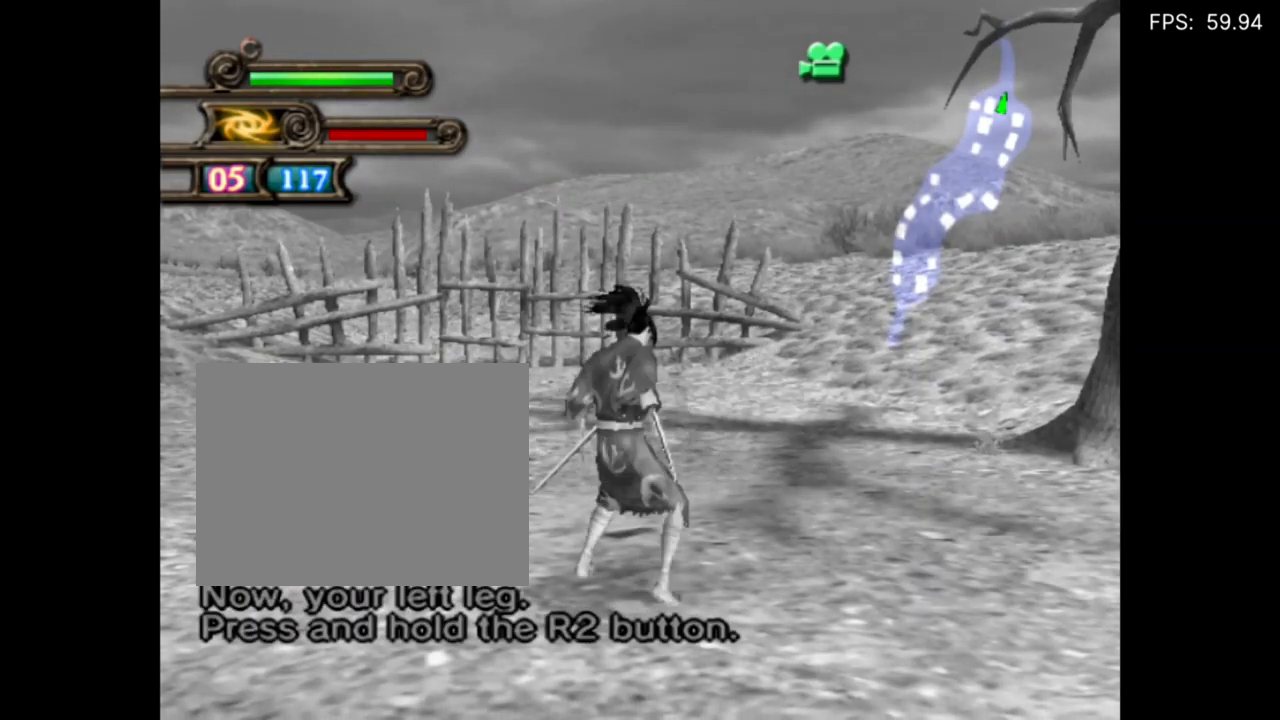
{"buttons": ["TRIANGLE"], "events": [[34, "R2", "up"], [34, "TRIANGLE", "down"], [134, "TRIANGLE", "up"], [184, "TRIANGLE", "down"]]}
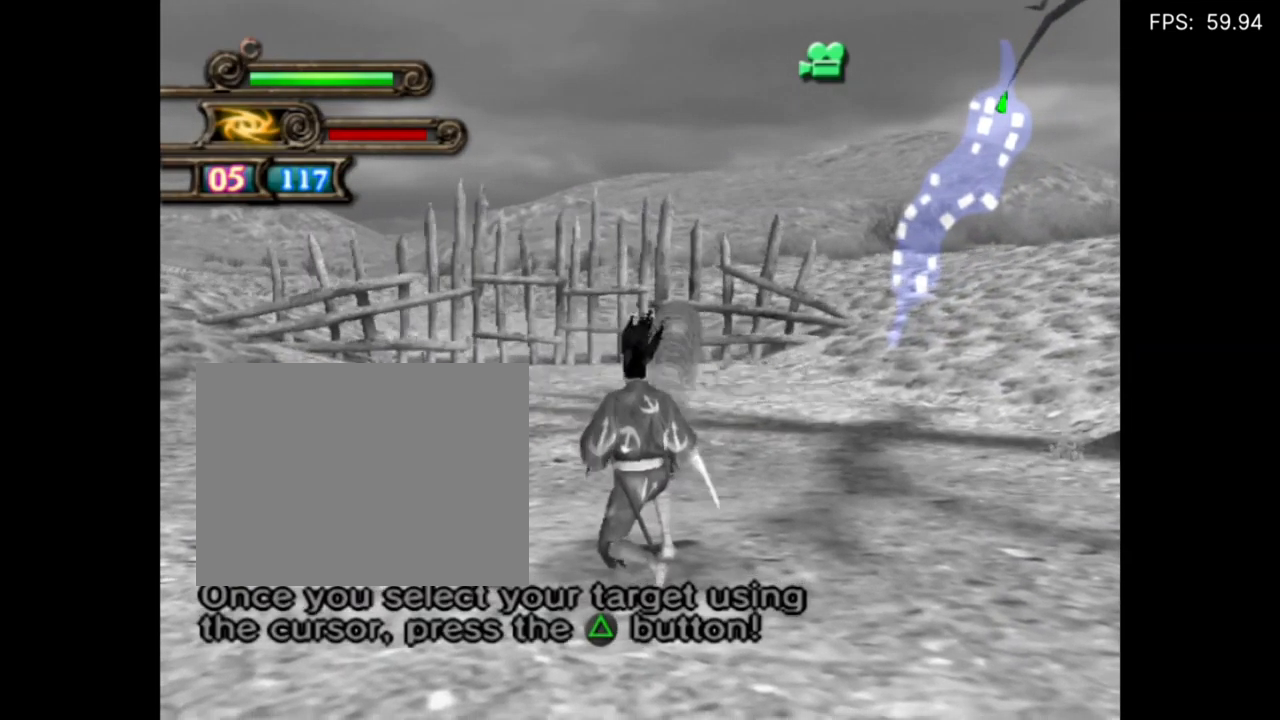
{"buttons": [], "events": [[34, "TRIANGLE", "up"], [67, "TRIANGLE", "down"], [200, "R2", "down"], [200, "TRIANGLE", "up"], [267, "R2", "up"], [367, "R2", "down"], [467, "R2", "up"]]}
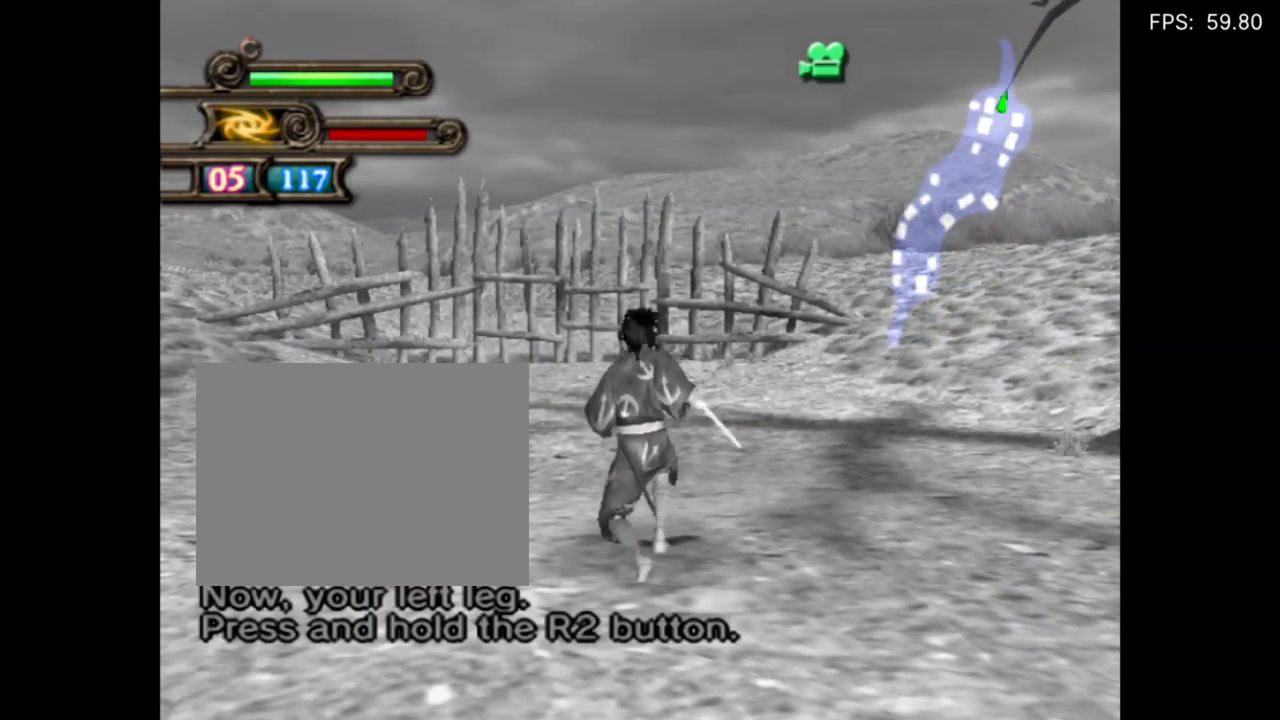
{"buttons": ["R2"], "events": [[67, "R2", "down"], [184, "R2", "up"], [267, "R2", "down"], [367, "R2", "up"], [467, "R2", "down"]]}
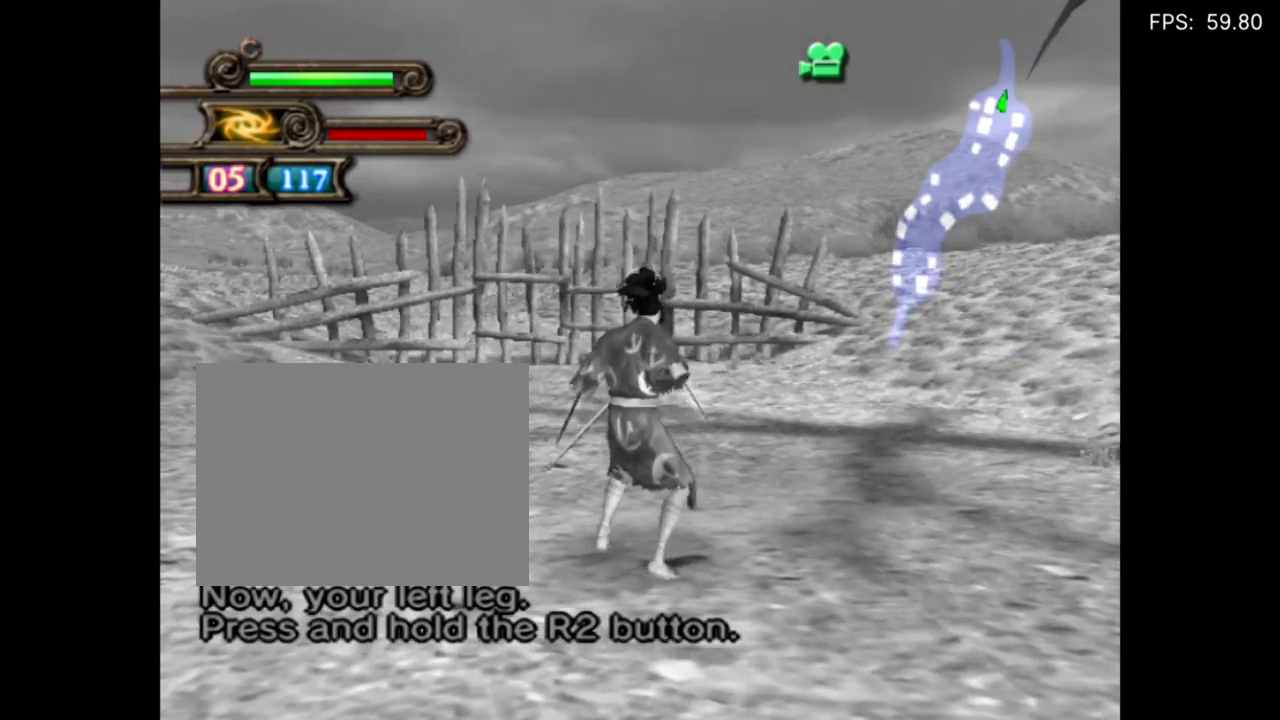
{"buttons": [], "events": [[83, "R2", "up"], [150, "R2", "down"], [317, "R2", "up"], [383, "R2", "down"], [483, "R2", "up"]]}
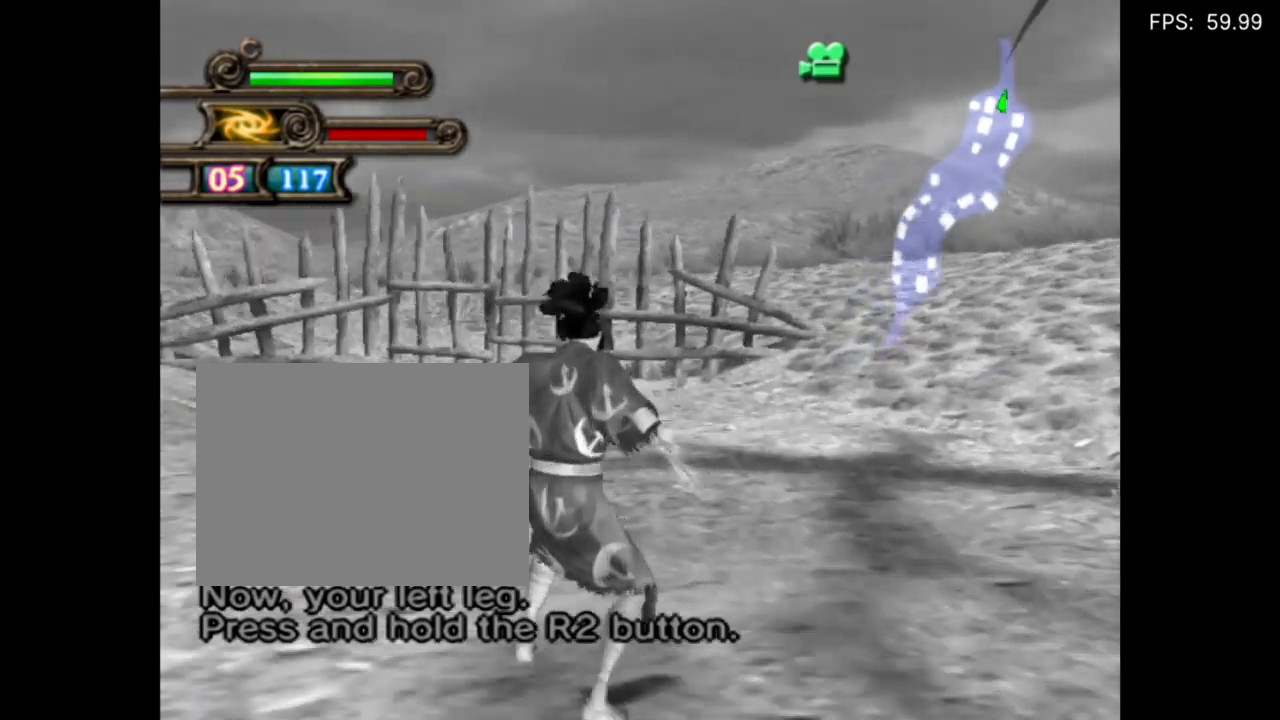
{"buttons": ["R2"], "events": [[83, "R2", "down"], [183, "R2", "up"], [250, "R2", "down"]]}
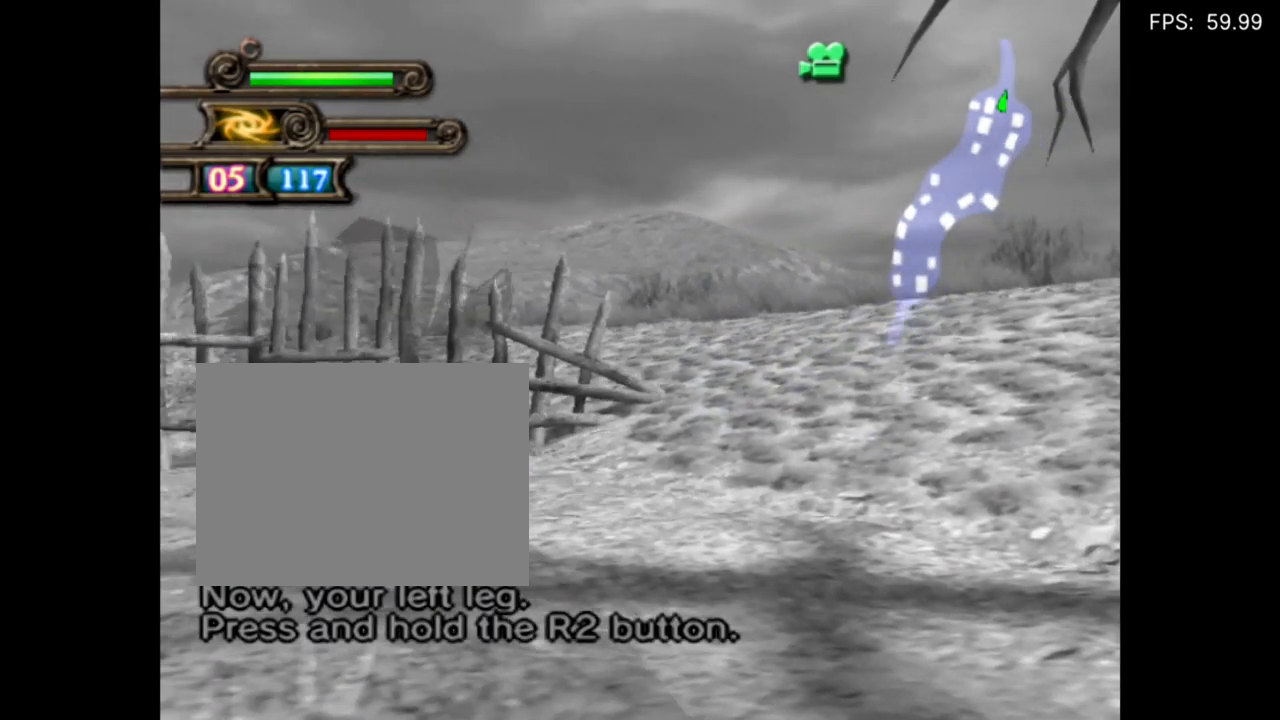
{"buttons": [], "events": [[283, "R2", "up"], [350, "R2", "down"], [483, "R2", "up"]]}
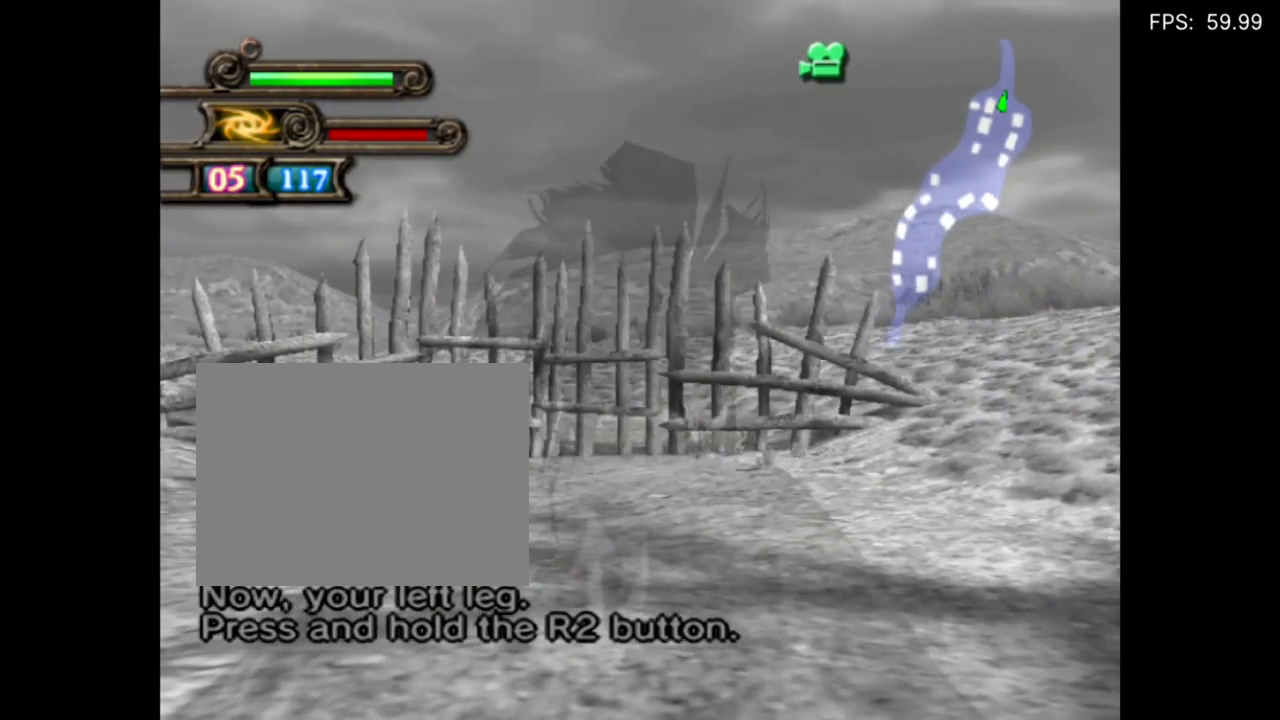
{"buttons": ["TRIANGLE"], "events": [[83, "TRIANGLE", "down"], [183, "TRIANGLE", "up"], [233, "TRIANGLE", "down"], [383, "TRIANGLE", "up"], [450, "TRIANGLE", "down"]]}
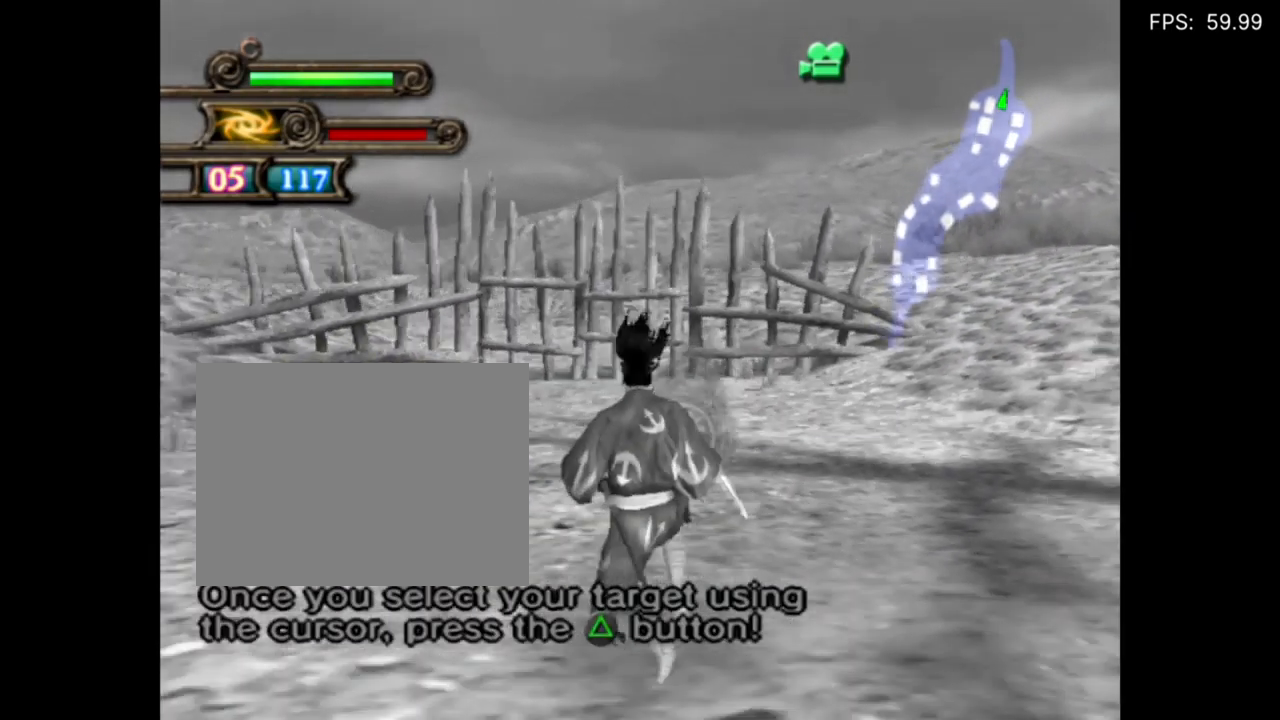
{"buttons": [], "events": [[83, "TRIANGLE", "up"], [117, "TRIANGLE", "down"], [283, "TRIANGLE", "up"], [317, "TRIANGLE", "down"], [483, "TRIANGLE", "up"]]}
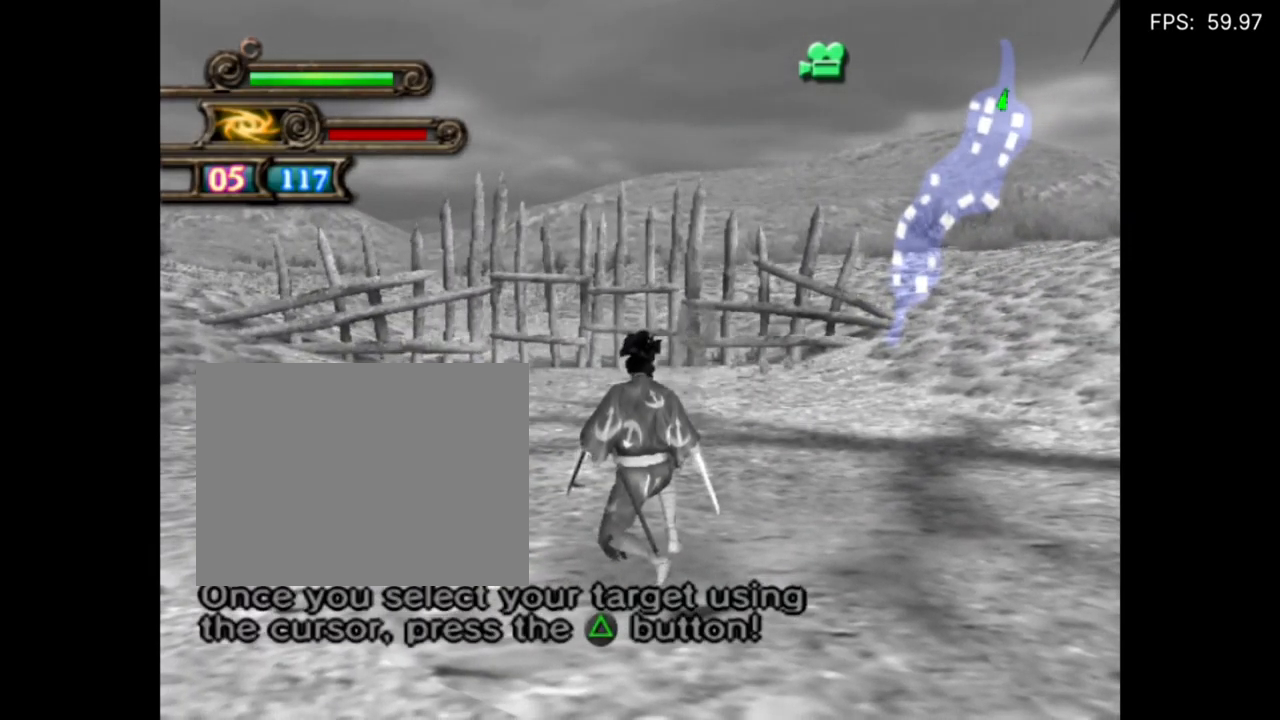
{"buttons": ["TRIANGLE"], "events": [[17, "TRIANGLE", "down"], [183, "TRIANGLE", "up"], [217, "TRIANGLE", "down"], [383, "TRIANGLE", "up"], [417, "TRIANGLE", "down"]]}
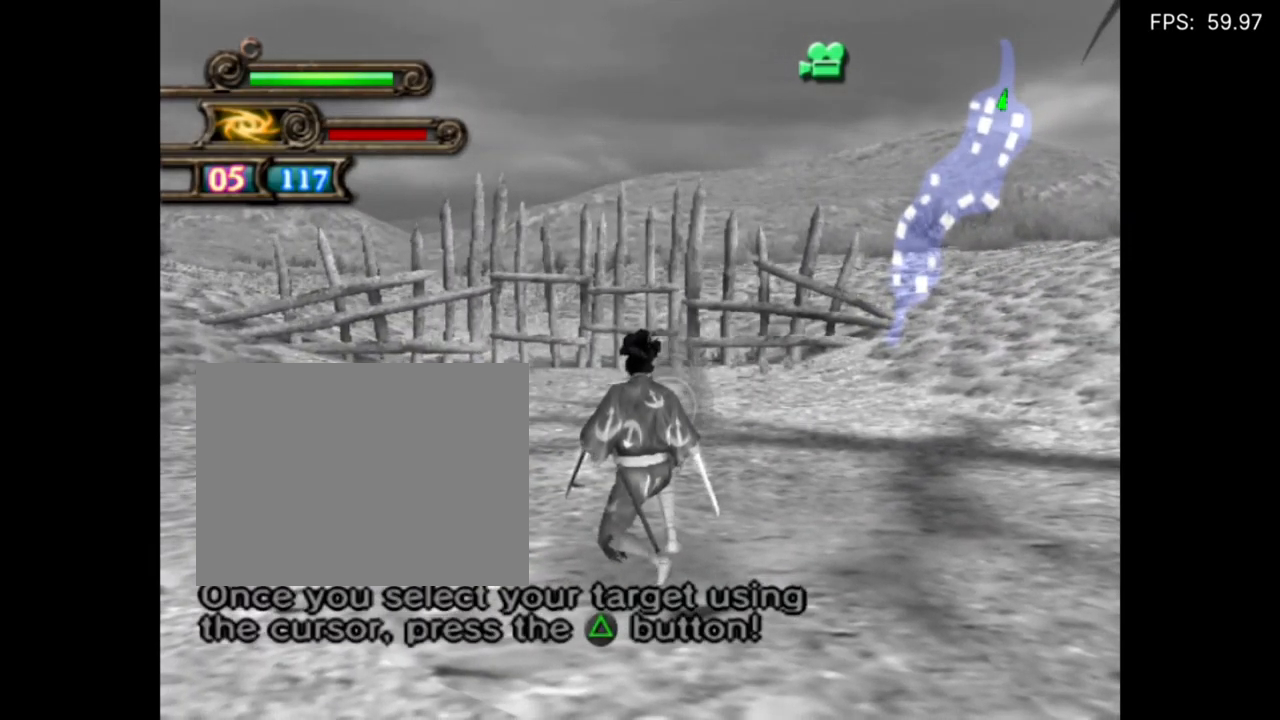
{"buttons": [], "events": [[483, "TRIANGLE", "up"]]}
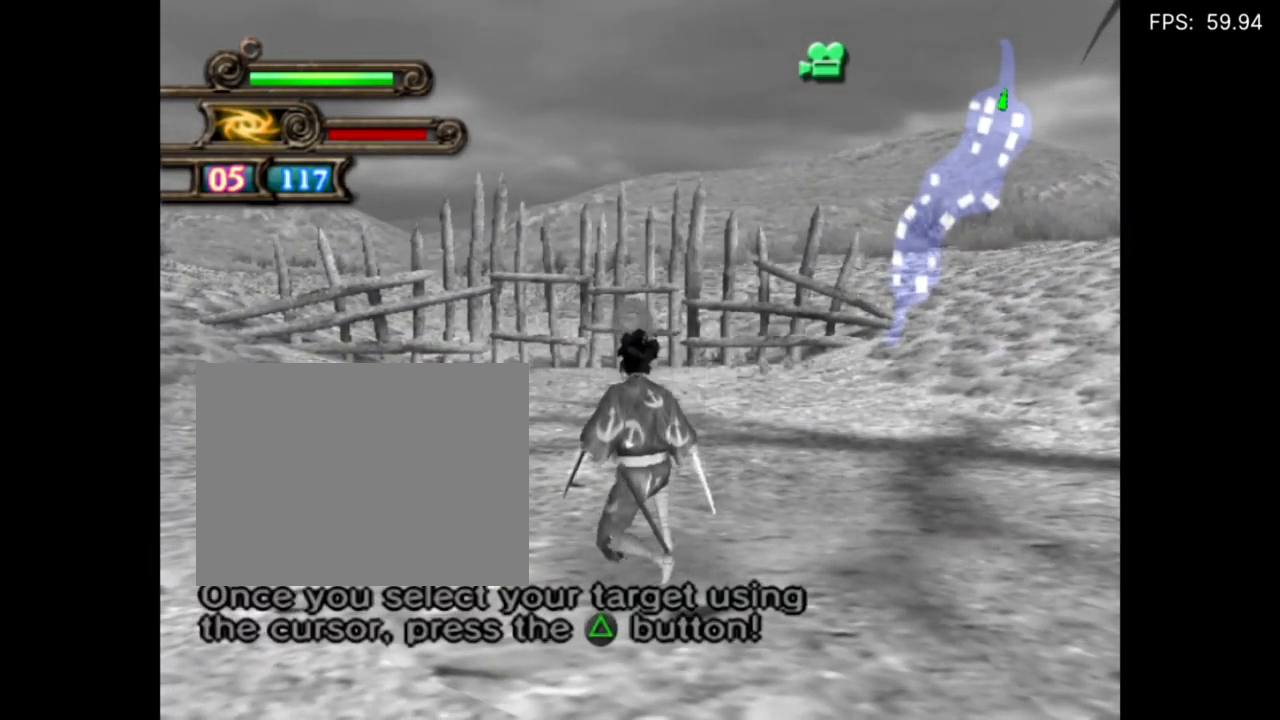
{"buttons": ["TRIANGLE"], "events": [[17, "TRIANGLE", "down"]]}
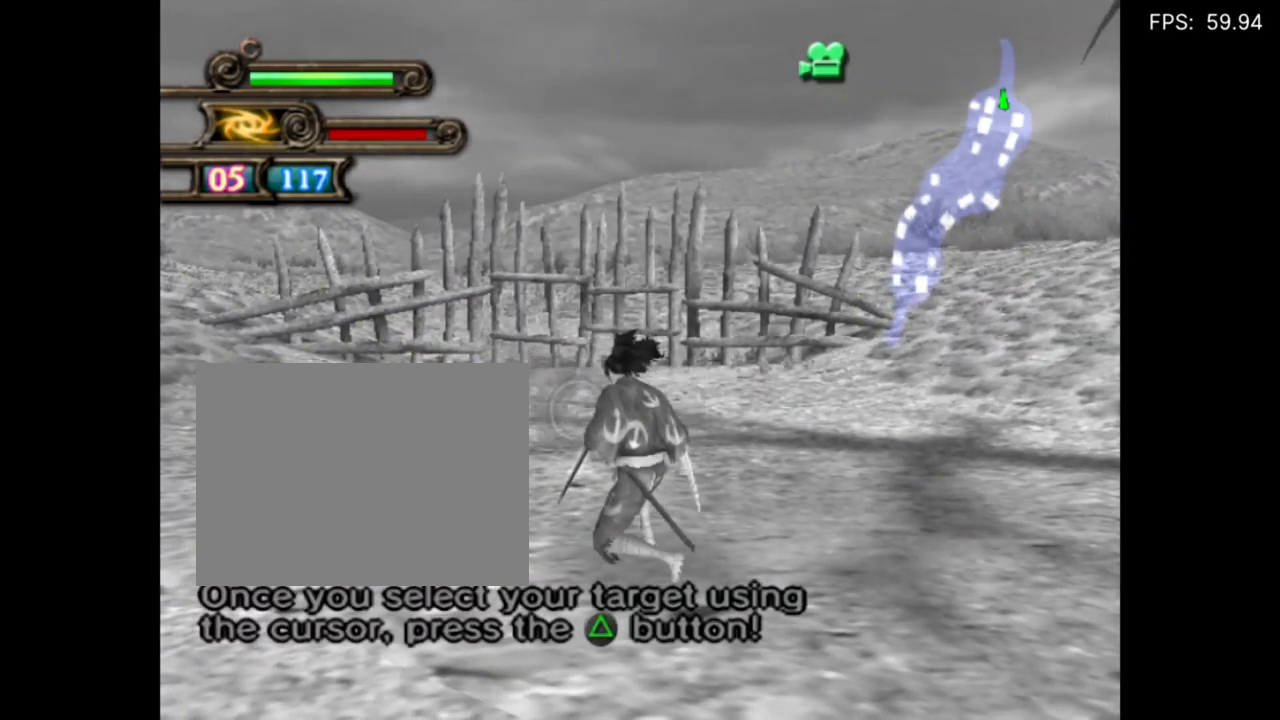
{"buttons": [], "events": [[83, "TRIANGLE", "up"], [150, "TRIANGLE", "down"], [283, "TRIANGLE", "up"], [317, "TRIANGLE", "down"], [483, "TRIANGLE", "up"]]}
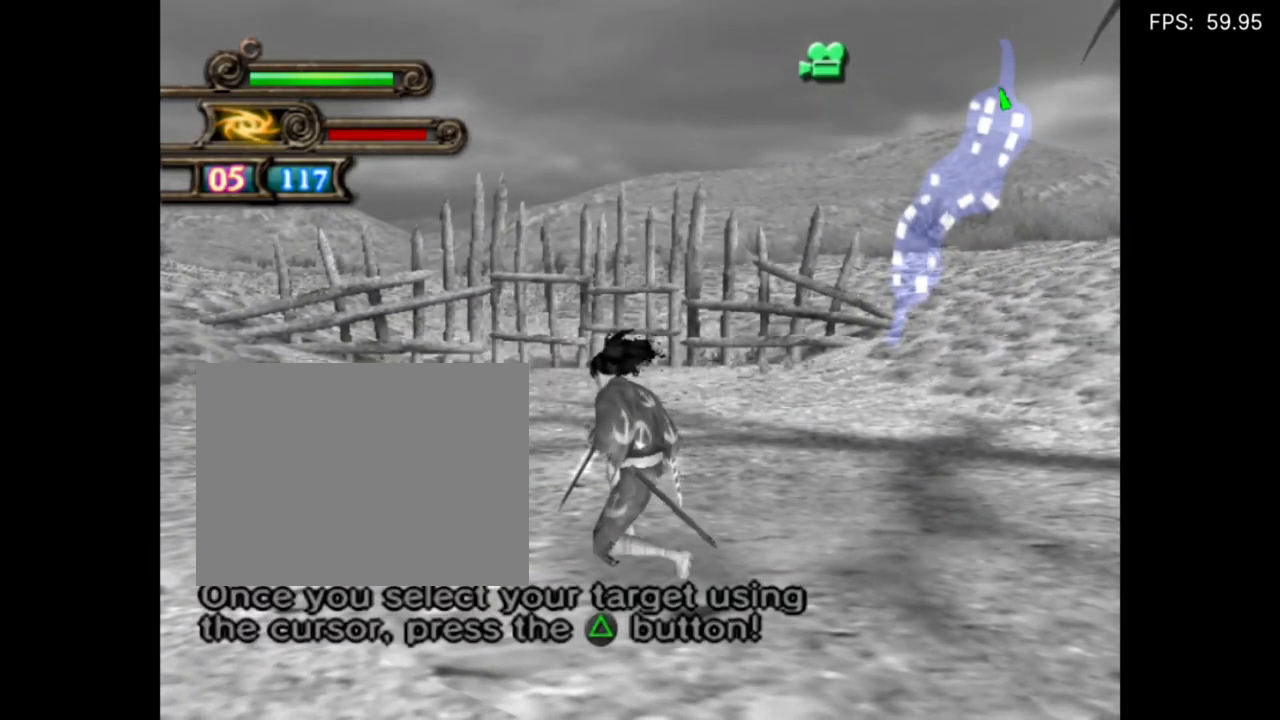
{"buttons": ["TRIANGLE"], "events": [[17, "TRIANGLE", "down"], [183, "TRIANGLE", "up"], [217, "TRIANGLE", "down"], [384, "TRIANGLE", "up"], [417, "TRIANGLE", "down"]]}
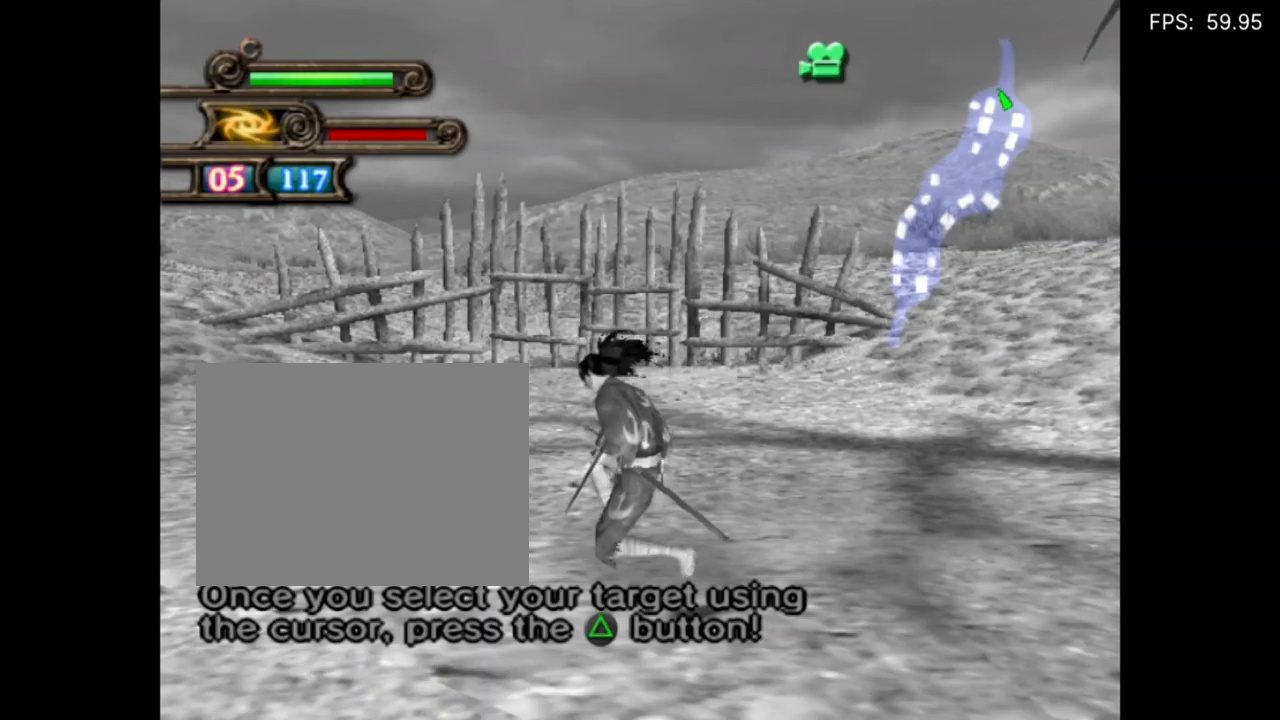
{"buttons": [], "events": [[84, "TRIANGLE", "up"], [117, "TRIANGLE", "down"], [284, "TRIANGLE", "up"], [317, "TRIANGLE", "down"], [484, "TRIANGLE", "up"]]}
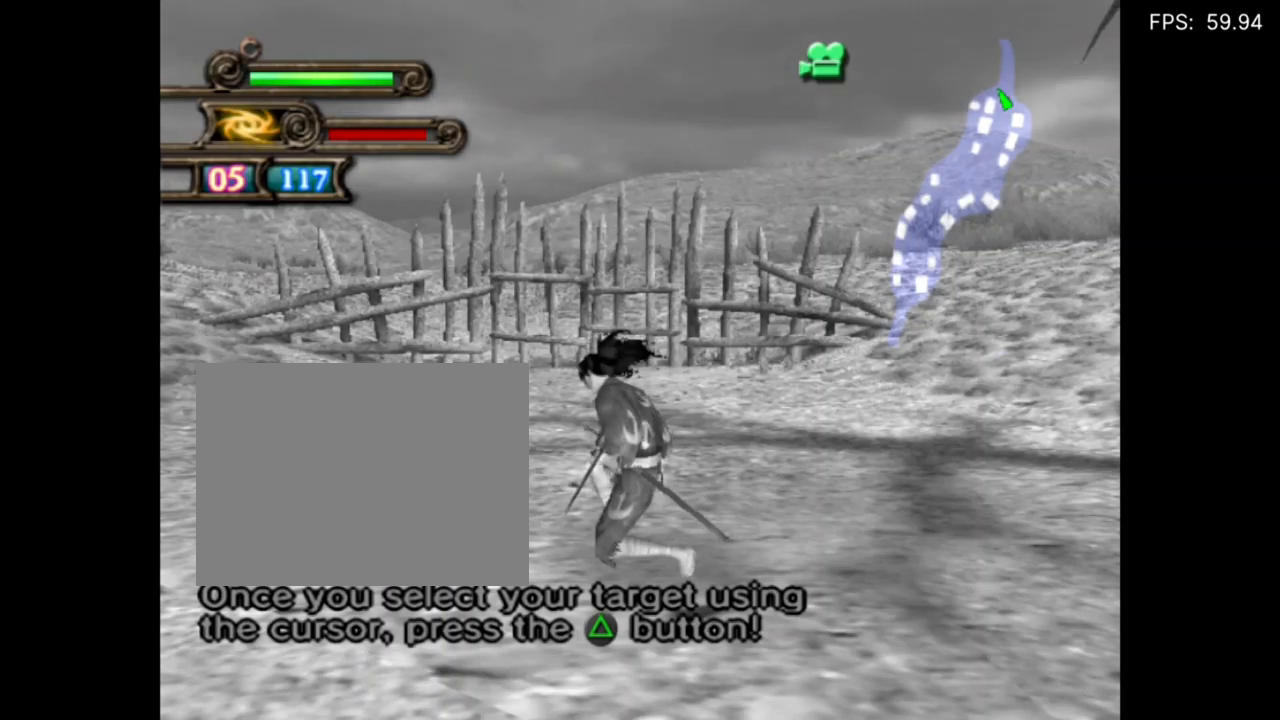
{"buttons": ["TRIANGLE"], "events": [[17, "TRIANGLE", "down"], [384, "TRIANGLE", "up"], [417, "TRIANGLE", "down"]]}
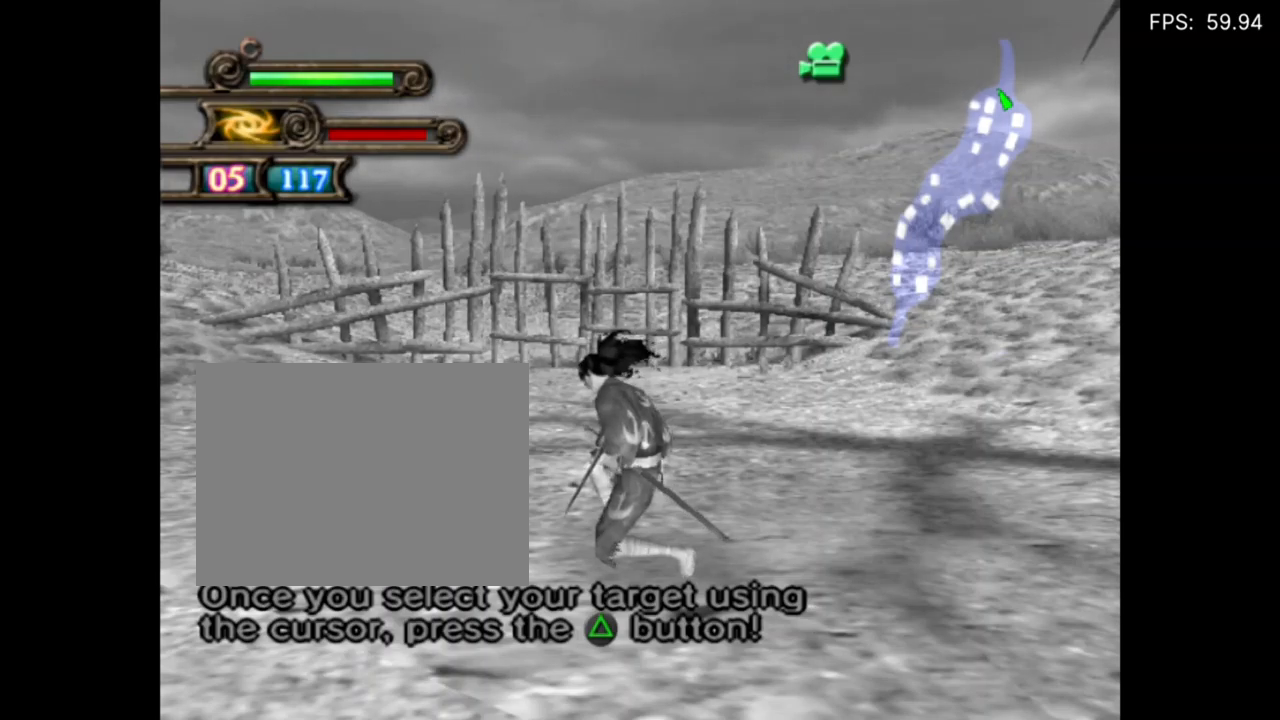
{"buttons": [], "events": [[84, "TRIANGLE", "up"], [117, "TRIANGLE", "down"], [284, "TRIANGLE", "up"], [317, "TRIANGLE", "down"], [484, "TRIANGLE", "up"]]}
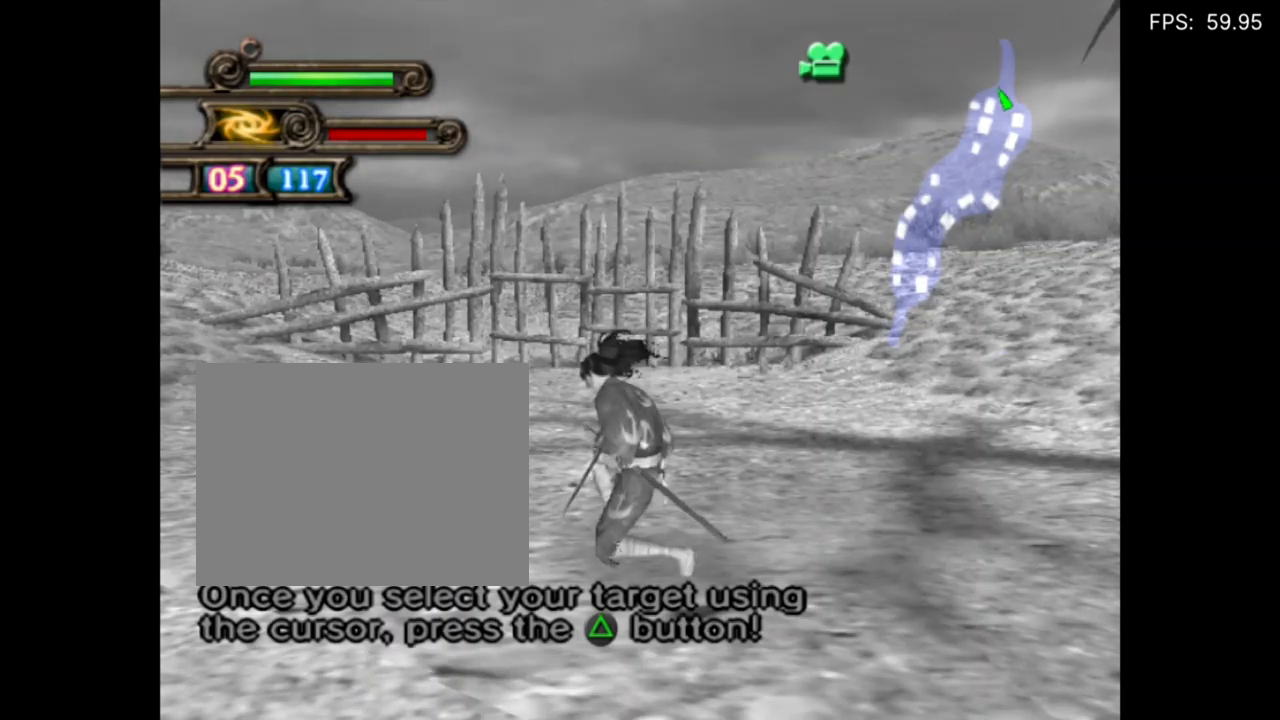
{"buttons": ["TRIANGLE"], "events": [[17, "TRIANGLE", "down"], [184, "TRIANGLE", "up"], [217, "TRIANGLE", "down"], [384, "TRIANGLE", "up"], [417, "TRIANGLE", "down"]]}
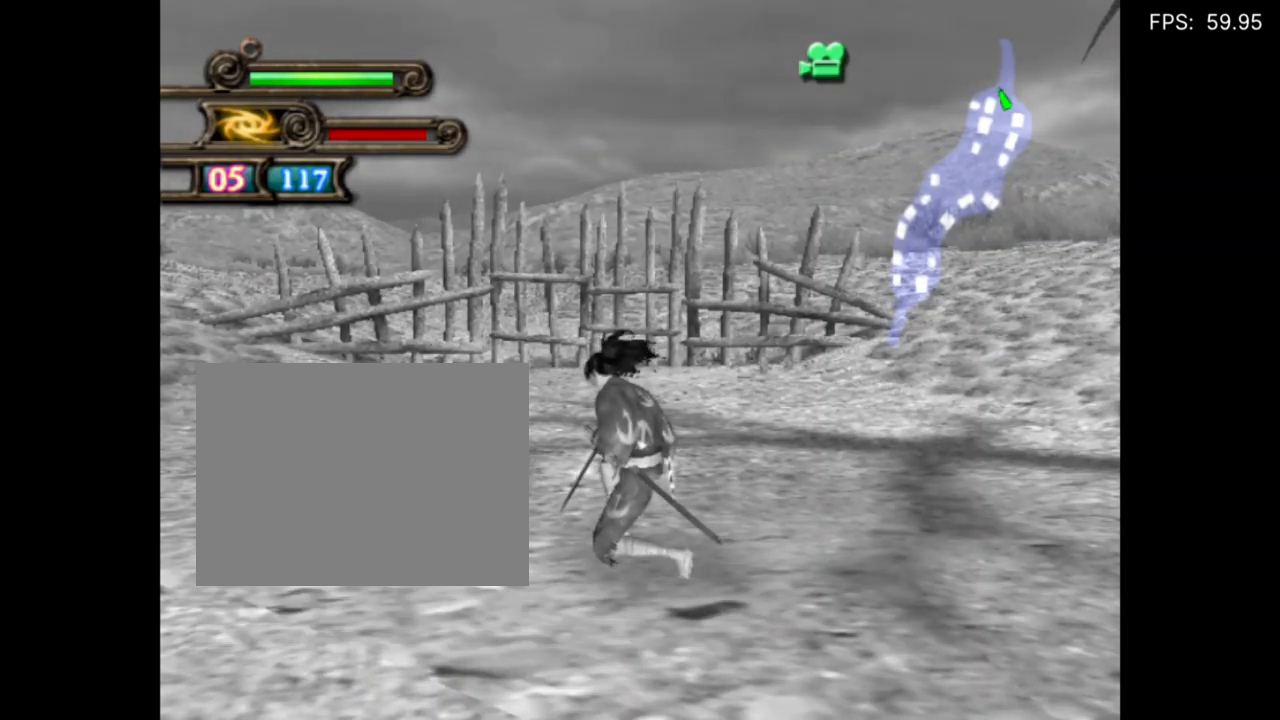
{"buttons": [], "events": [[84, "TRIANGLE", "up"], [117, "TRIANGLE", "down"], [284, "TRIANGLE", "up"], [317, "TRIANGLE", "down"], [484, "TRIANGLE", "up"]]}
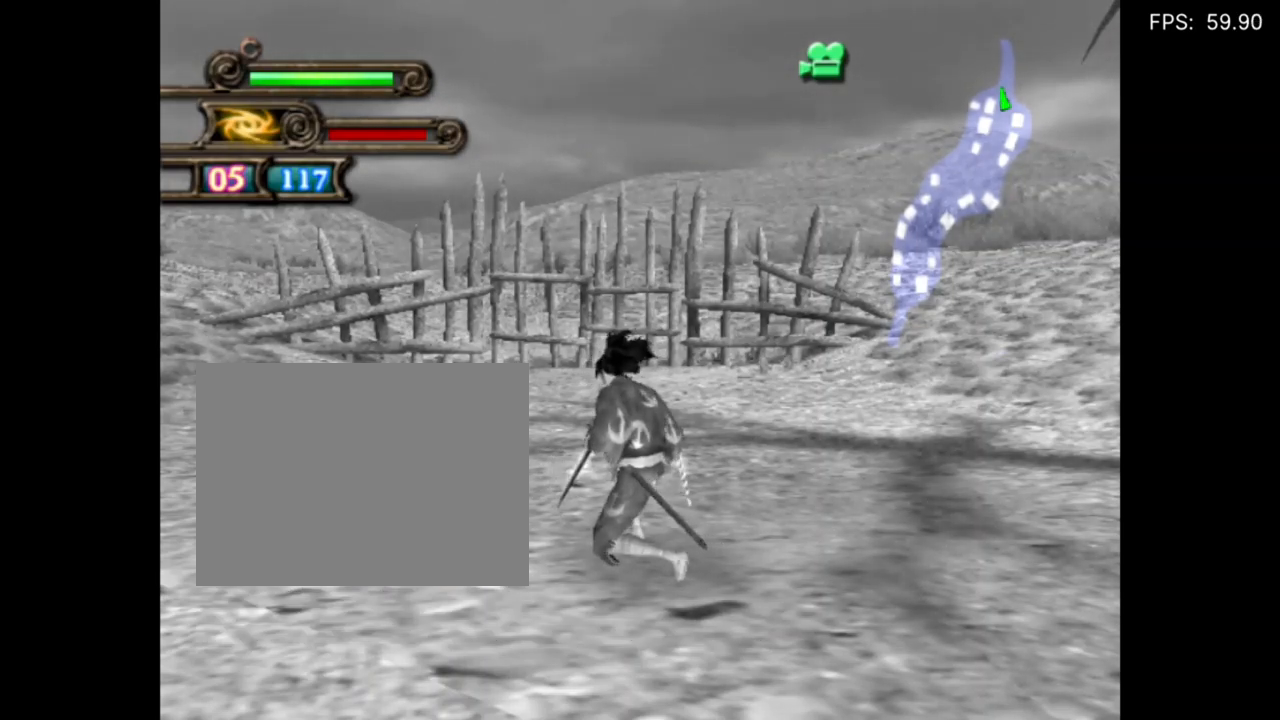
{"buttons": ["TRIANGLE"], "events": [[17, "TRIANGLE", "down"], [184, "TRIANGLE", "up"], [217, "TRIANGLE", "down"], [384, "TRIANGLE", "up"], [417, "TRIANGLE", "down"]]}
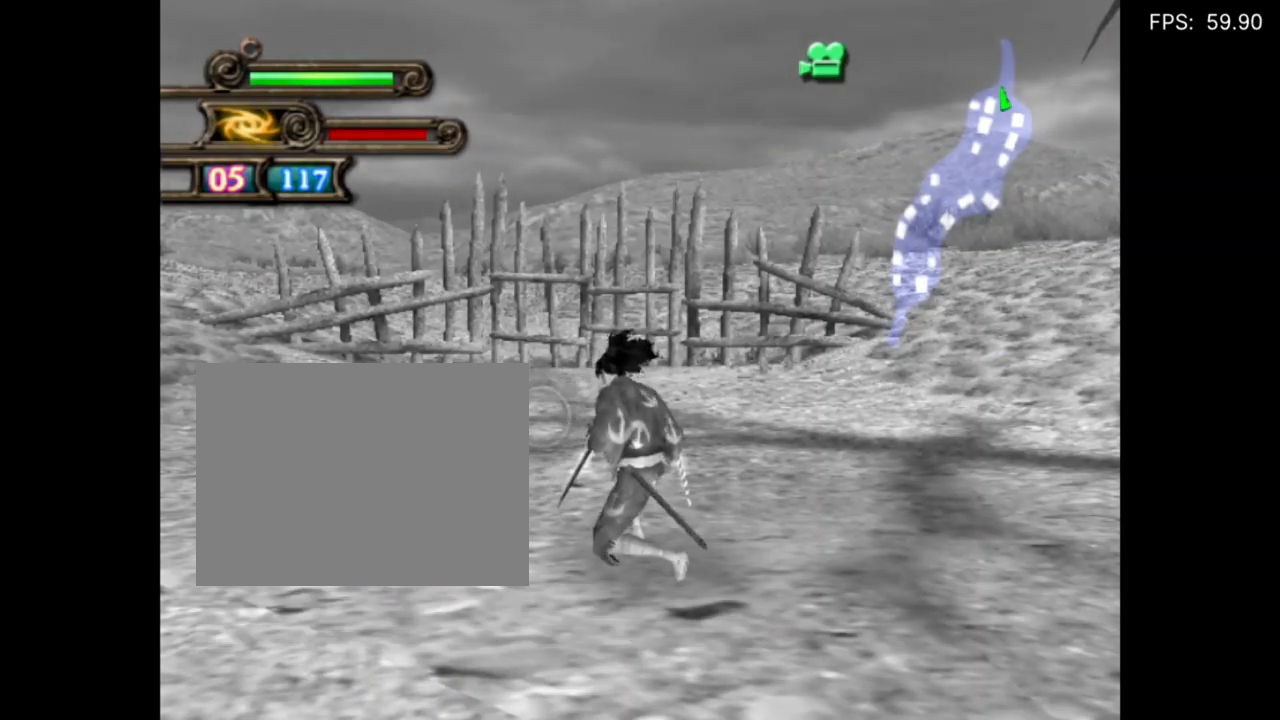
{"buttons": [], "events": [[284, "TRIANGLE", "up"], [317, "TRIANGLE", "down"], [484, "TRIANGLE", "up"]]}
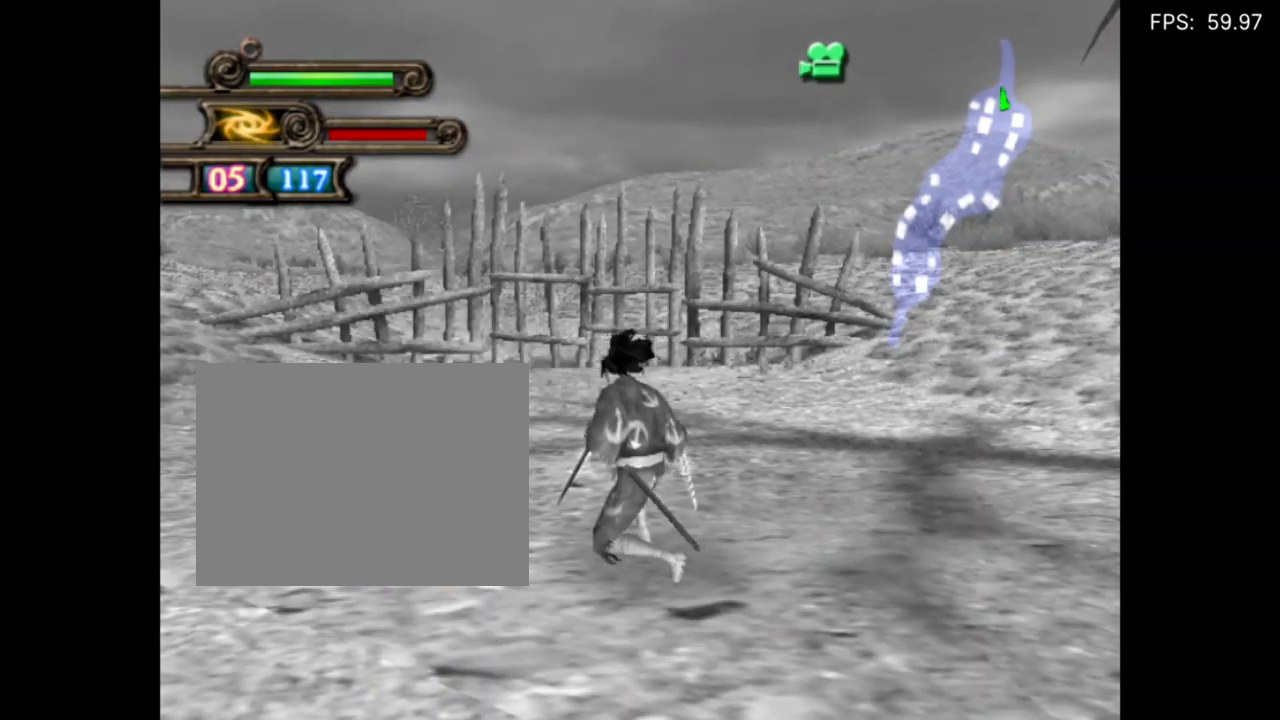
{"buttons": ["TRIANGLE"], "events": [[17, "TRIANGLE", "down"], [184, "TRIANGLE", "up"], [217, "TRIANGLE", "down"], [384, "TRIANGLE", "up"], [417, "TRIANGLE", "down"]]}
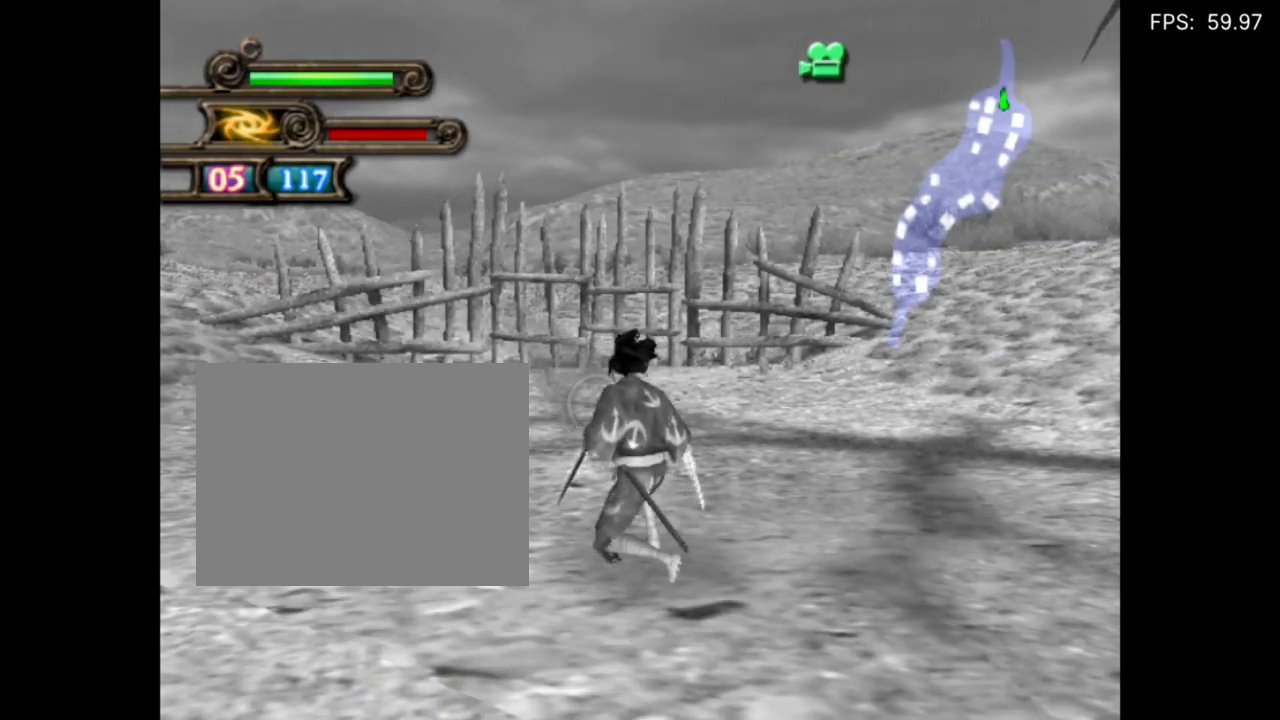
{"buttons": [], "events": [[84, "TRIANGLE", "up"], [117, "TRIANGLE", "down"], [284, "TRIANGLE", "up"], [317, "TRIANGLE", "down"], [484, "TRIANGLE", "up"]]}
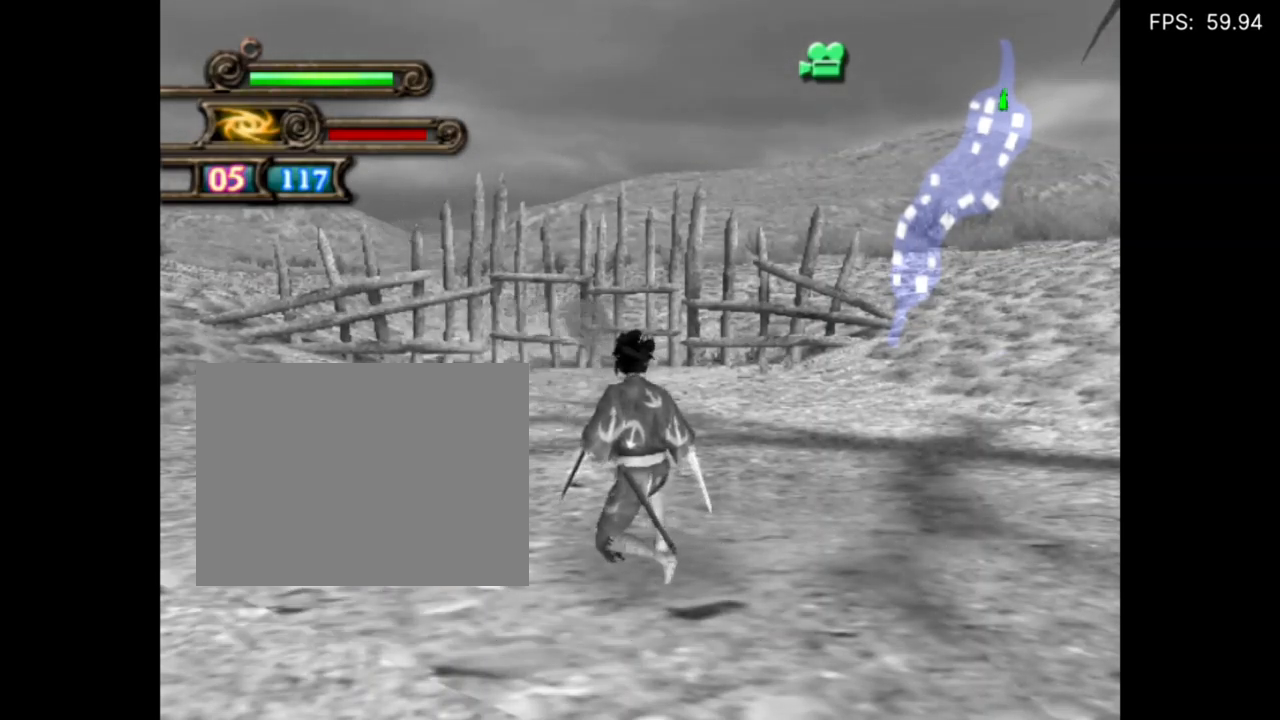
{"buttons": ["TRIANGLE"], "events": [[17, "TRIANGLE", "down"], [184, "TRIANGLE", "up"], [217, "TRIANGLE", "down"]]}
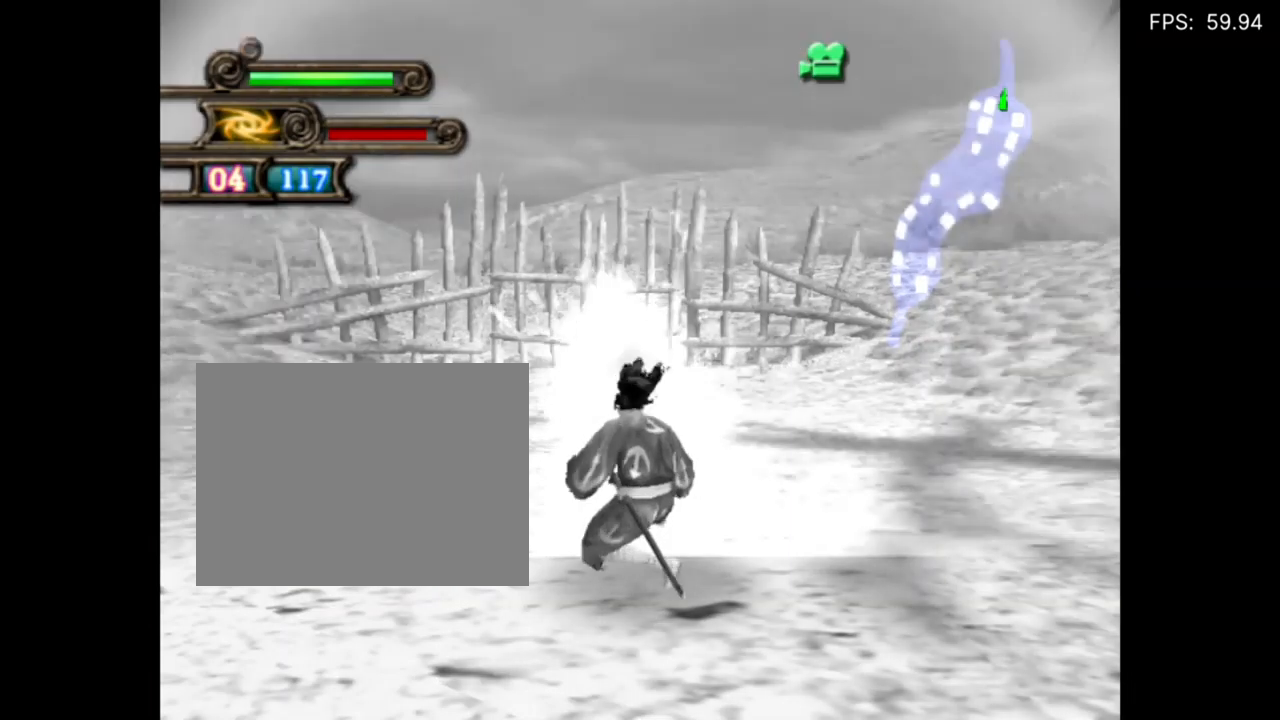
{"buttons": [], "events": [[84, "TRIANGLE", "up"], [117, "TRIANGLE", "down"], [284, "TRIANGLE", "up"], [317, "TRIANGLE", "down"], [484, "TRIANGLE", "up"]]}
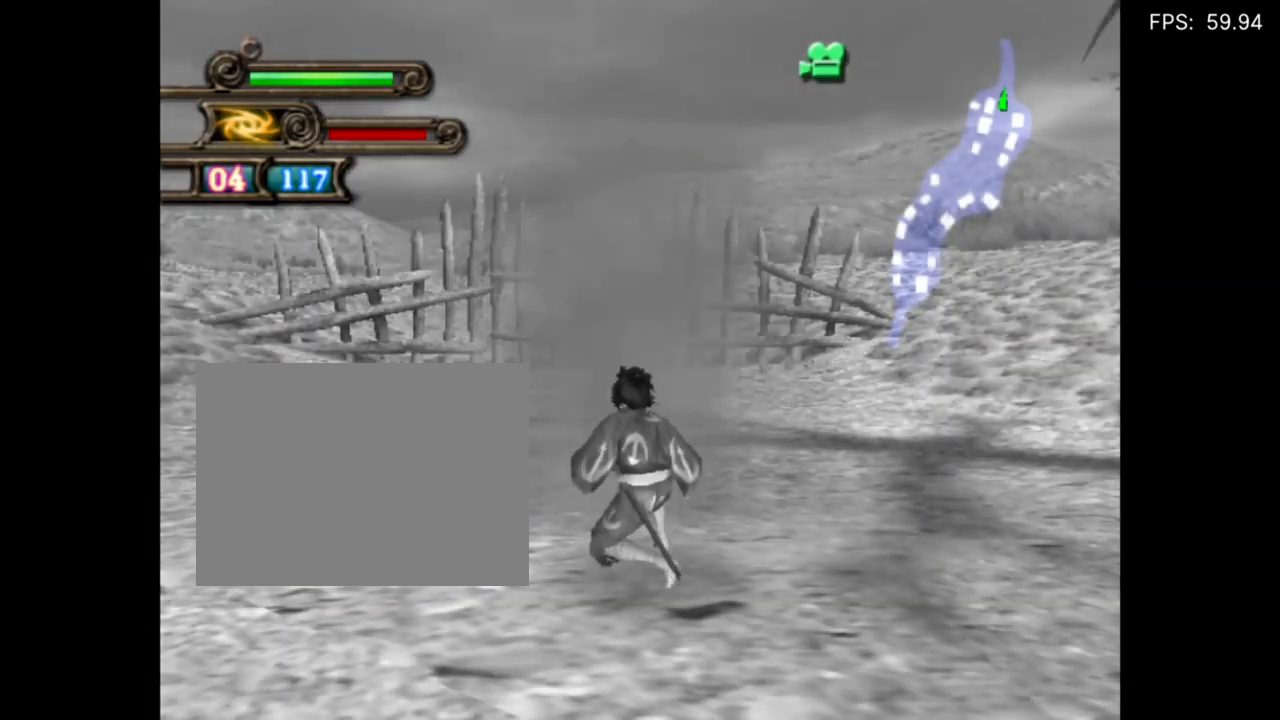
{"buttons": [], "events": [[17, "TRIANGLE", "down"], [184, "TRIANGLE", "up"]]}